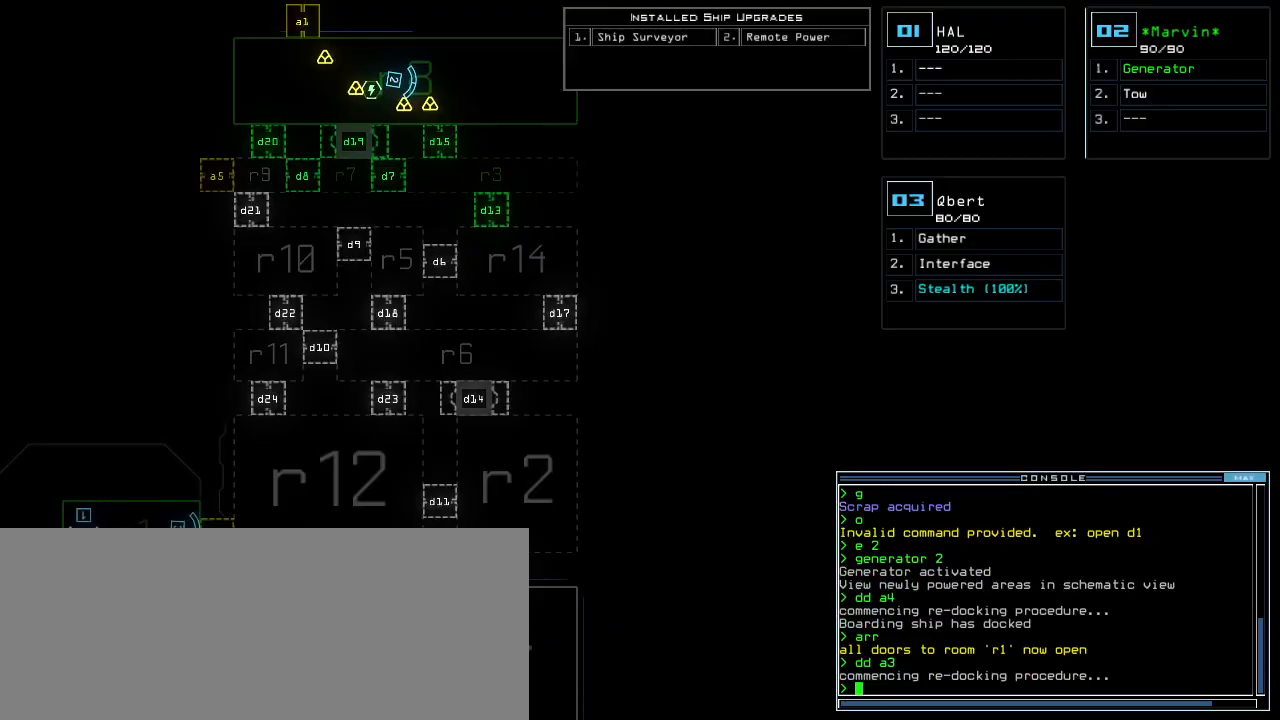
Gameplay with keyboard; each line is a JSON object with the keys held at the frame after it. "events" lists presses ("down") and releases ("up") of ".", "0", "1", "2", "3", "4", "5", "6", "7", "8", "9", "a", "b", "backspace", "c", "caps_lock", "comma", "ctrl_l", "ctrl_r", "d", "down", "e", "equals", "escape", "f", "f8", "g", "h", "i", "j", "k", "l", "left", "m", "minus", "n", "o", "p", "q", "quote", "r", "return", "right", "s", "semicolon", "shift_l", "shift_r", "space", "t", "tab", "tilde", "u", "up", "v", "w", "x", "y" and "z" between this image and that frame as [ms after this image, input, new state], when the widget could be followed in between. No other keys are recorded. Mouse input is not recorded.
{"keys": [], "events": []}
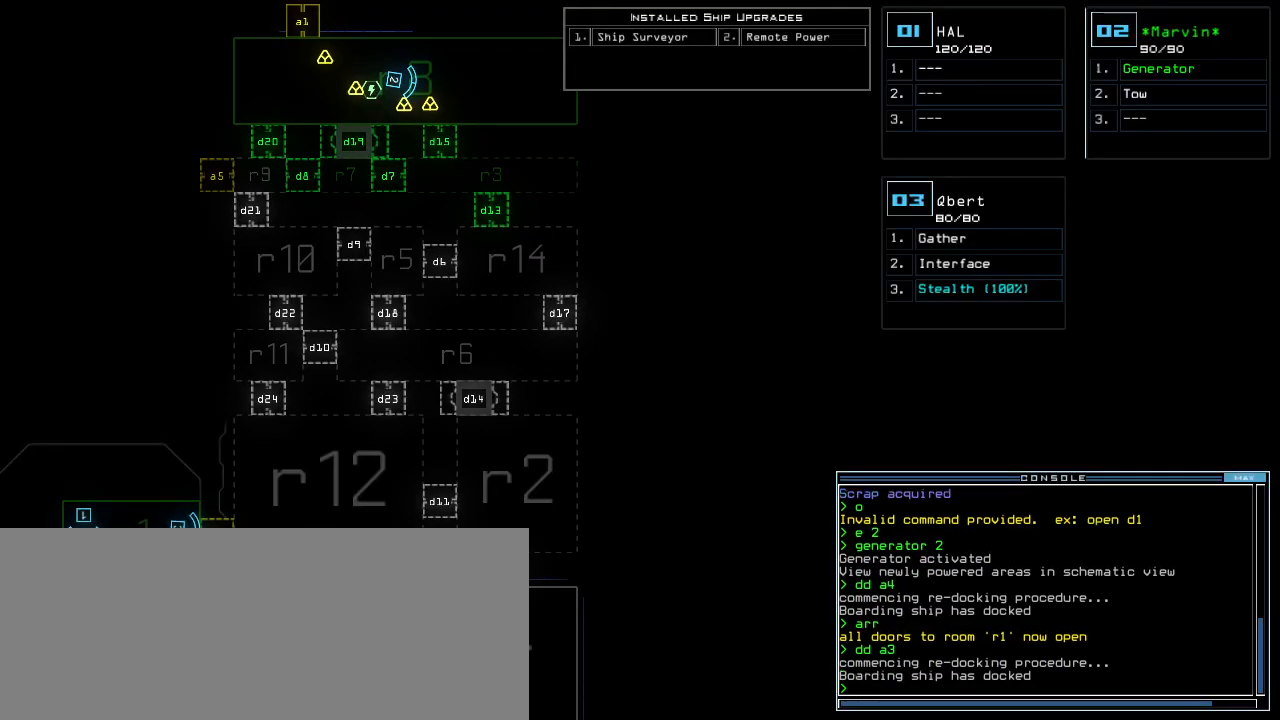
{"keys": ["t"], "events": [[40, "3", "down"], [140, "3", "up"], [380, "s", "down"], [440, "t", "down"], [460, "s", "up"]]}
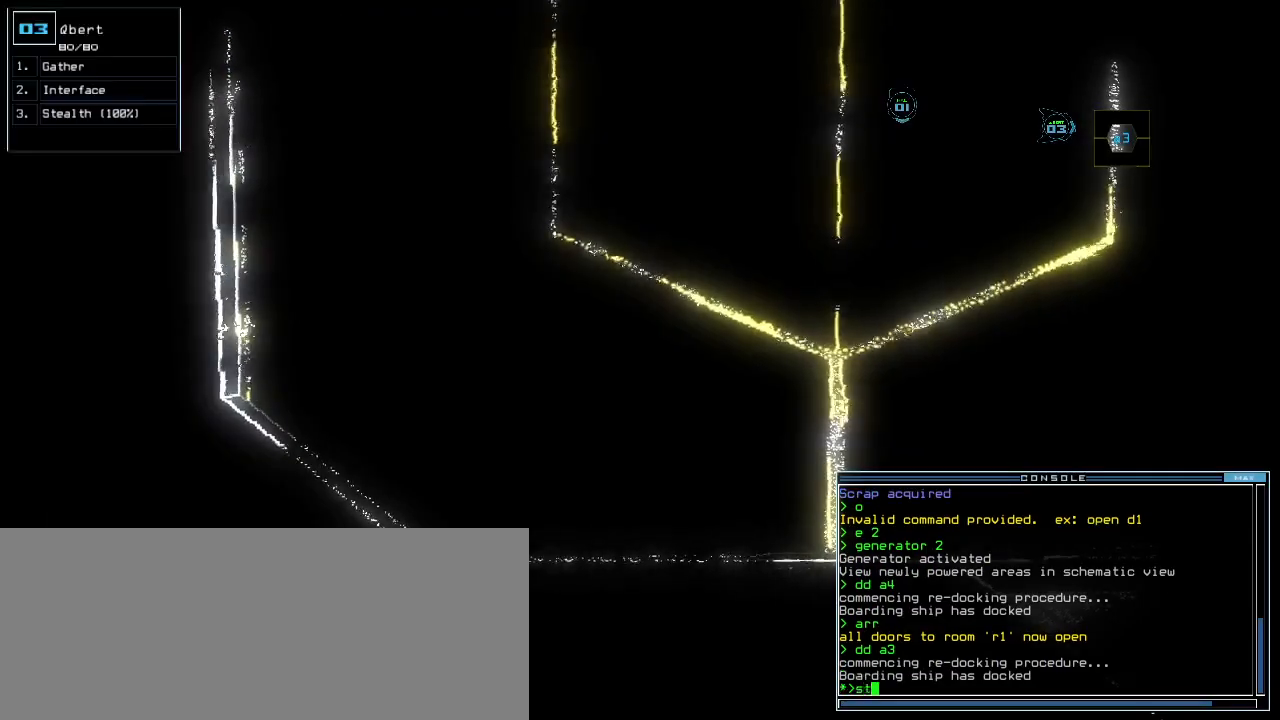
{"keys": ["right", "up"], "events": [[20, "t", "up"], [160, "a", "down"], [300, "r", "down"], [300, "up", "down"], [320, "a", "up"], [360, "r", "up"], [480, "right", "down"]]}
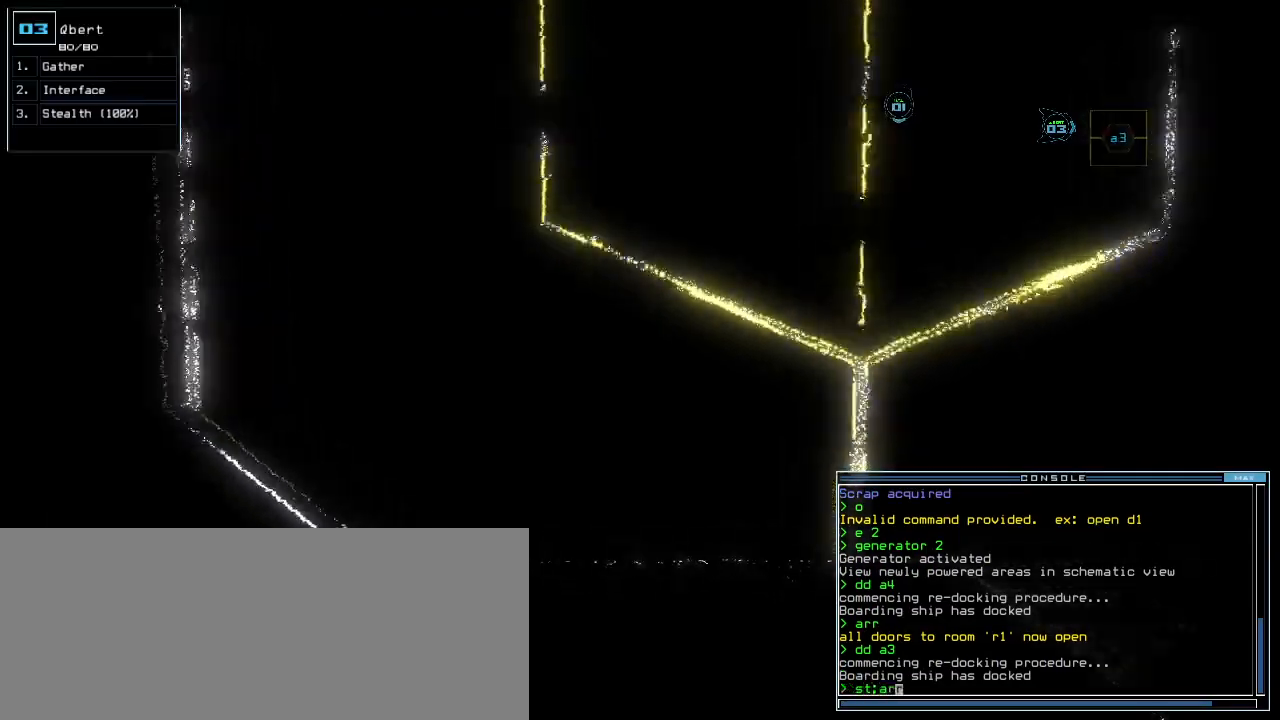
{"keys": ["left", "up"], "events": [[80, "right", "up"], [240, "return", "down"], [300, "return", "up"], [400, "left", "down"]]}
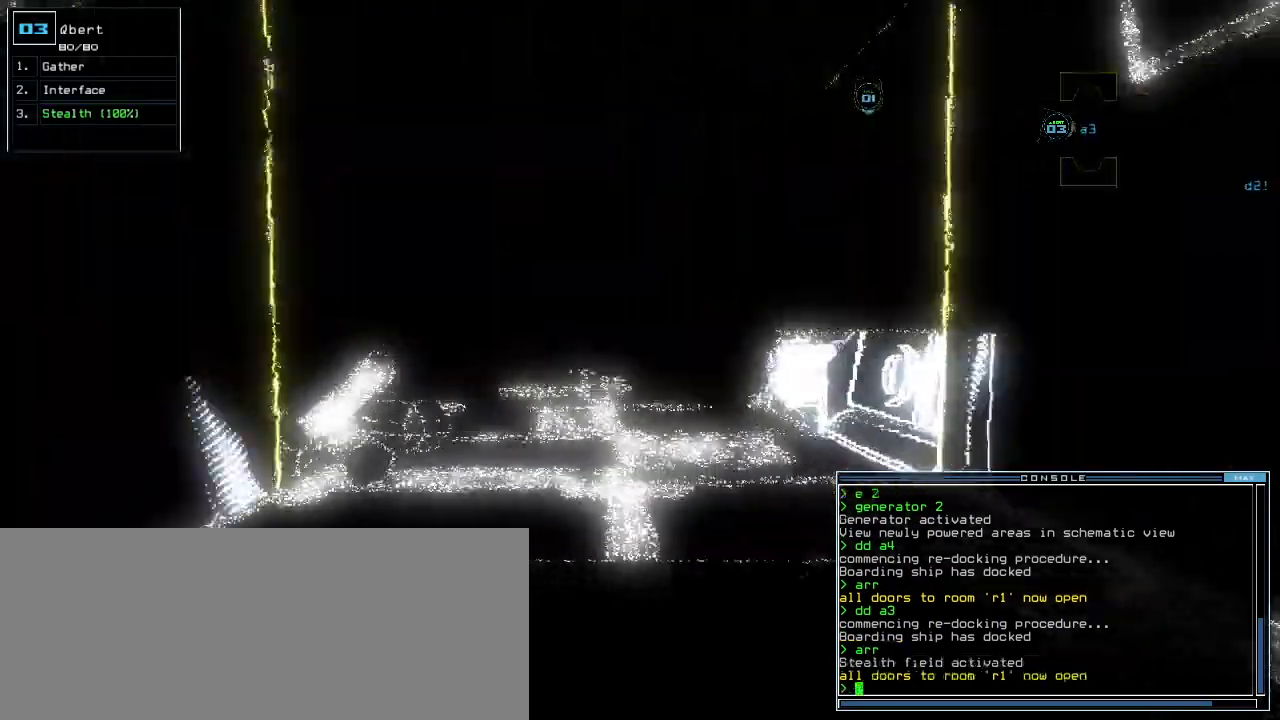
{"keys": ["up"]}
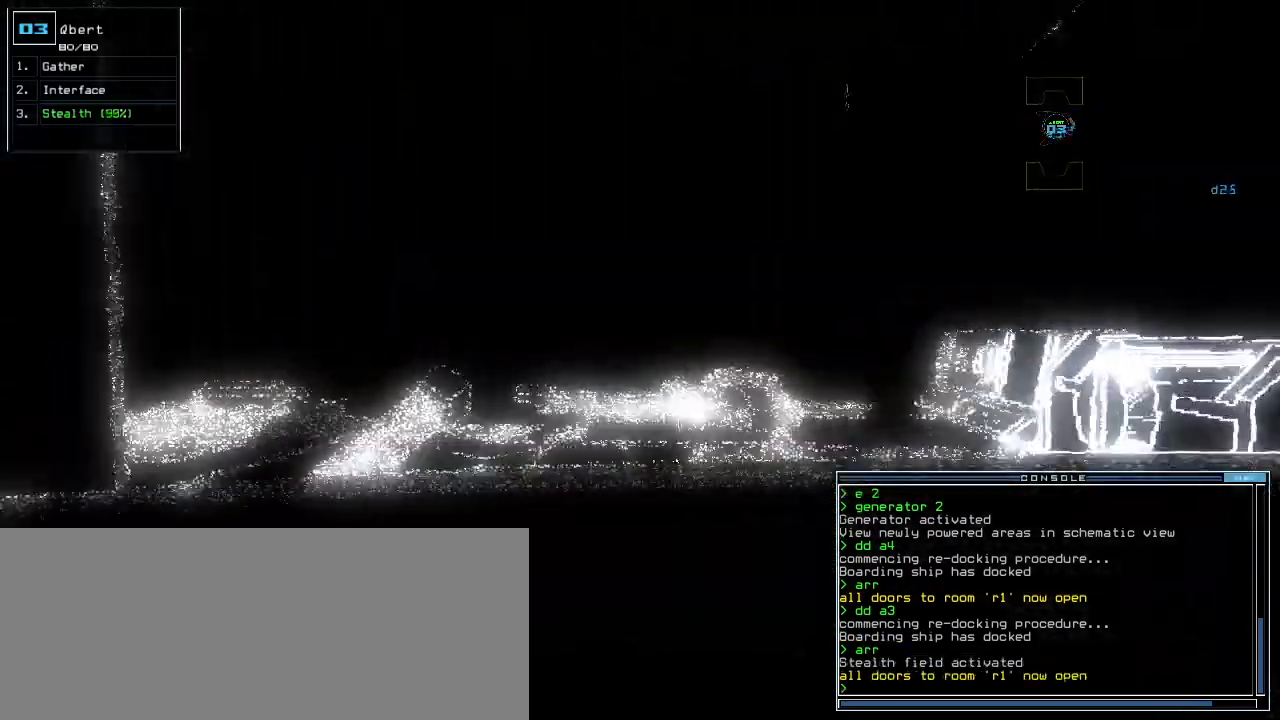
{"keys": ["up"], "events": [[300, "r", "down"], [340, "a", "down"], [400, "r", "up"], [460, "a", "up"]]}
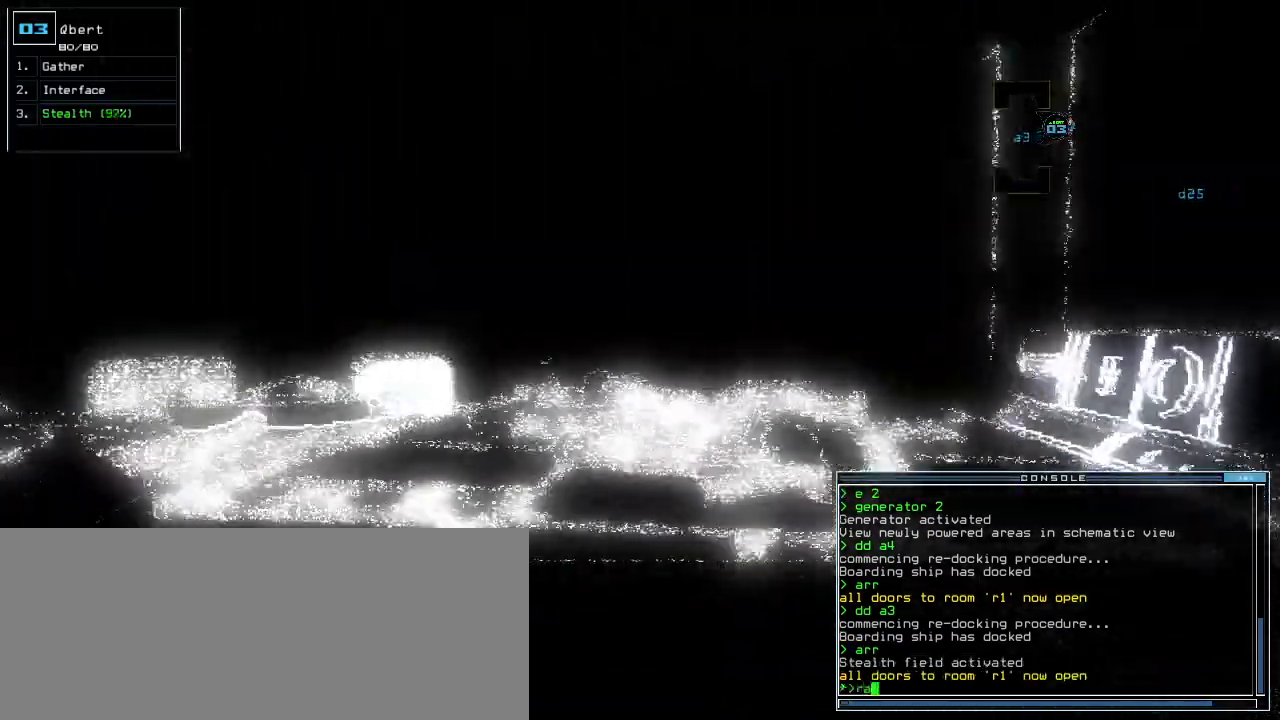
{"keys": ["up"]}
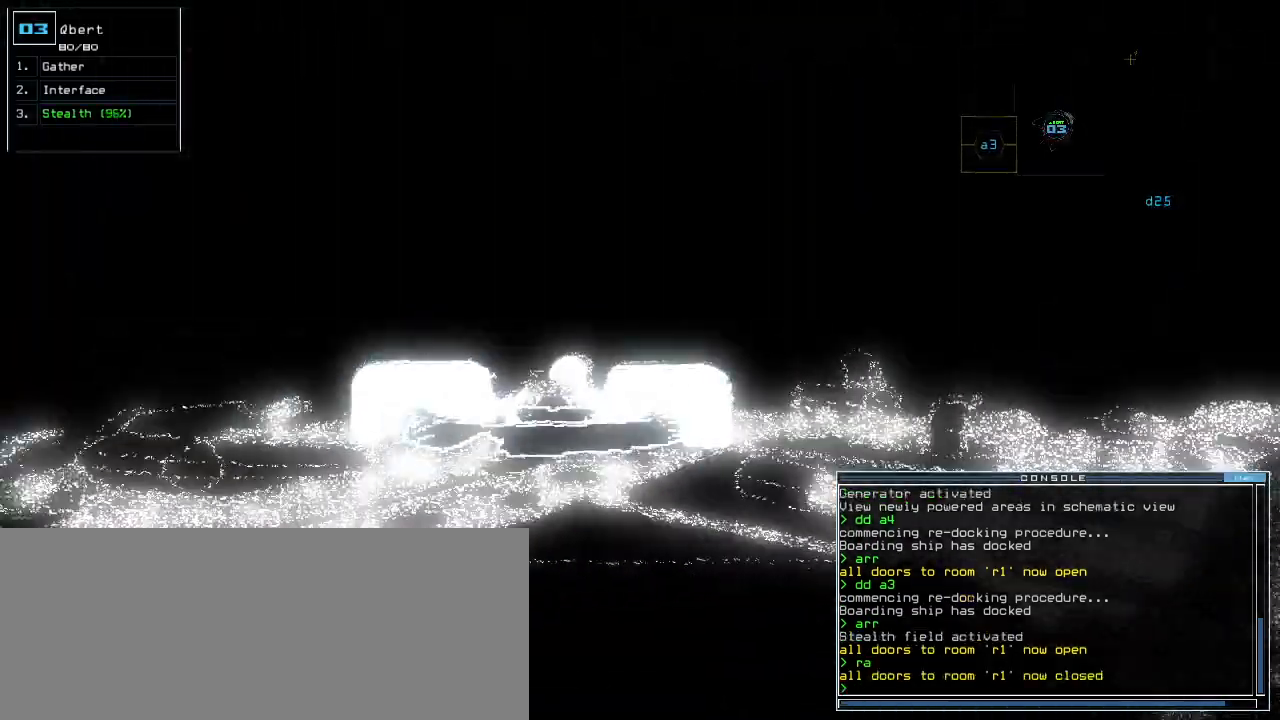
{"keys": ["up"], "events": [[200, "left", "down"], [420, "left", "up"]]}
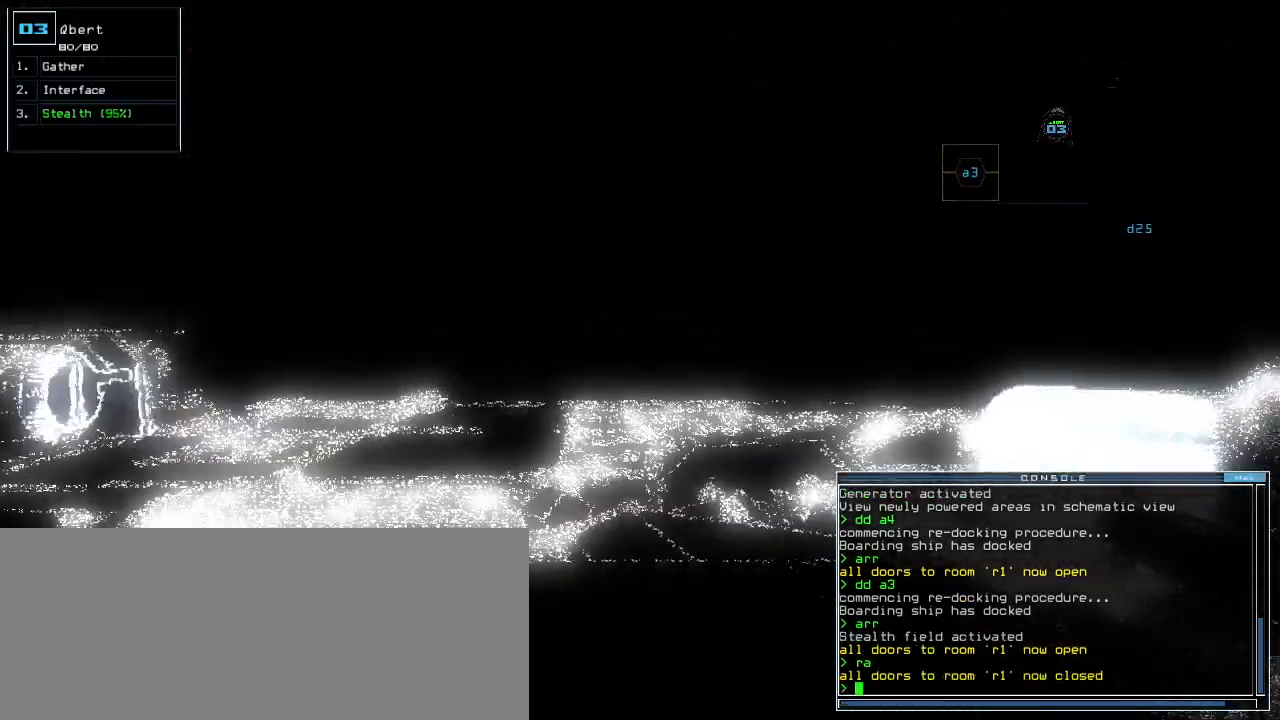
{"keys": ["up"], "events": [[380, "left", "down"], [460, "left", "up"]]}
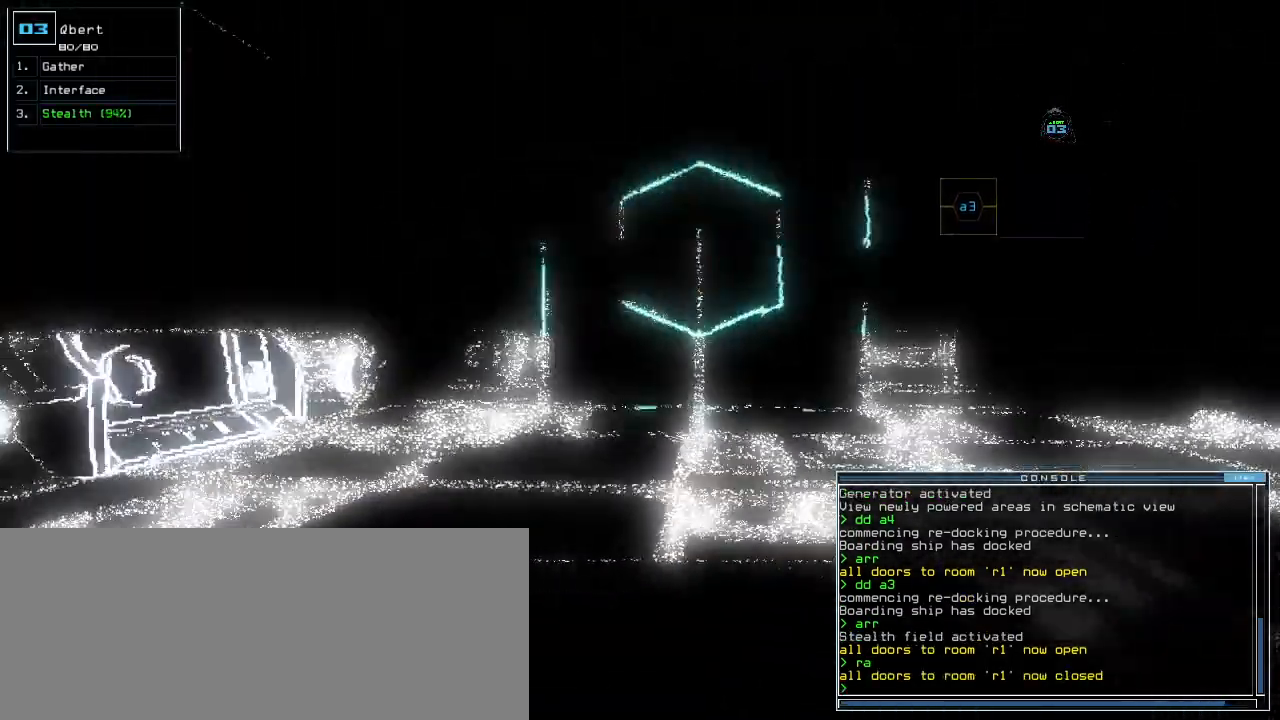
{"keys": ["up"], "events": [[320, "right", "down"], [420, "right", "up"]]}
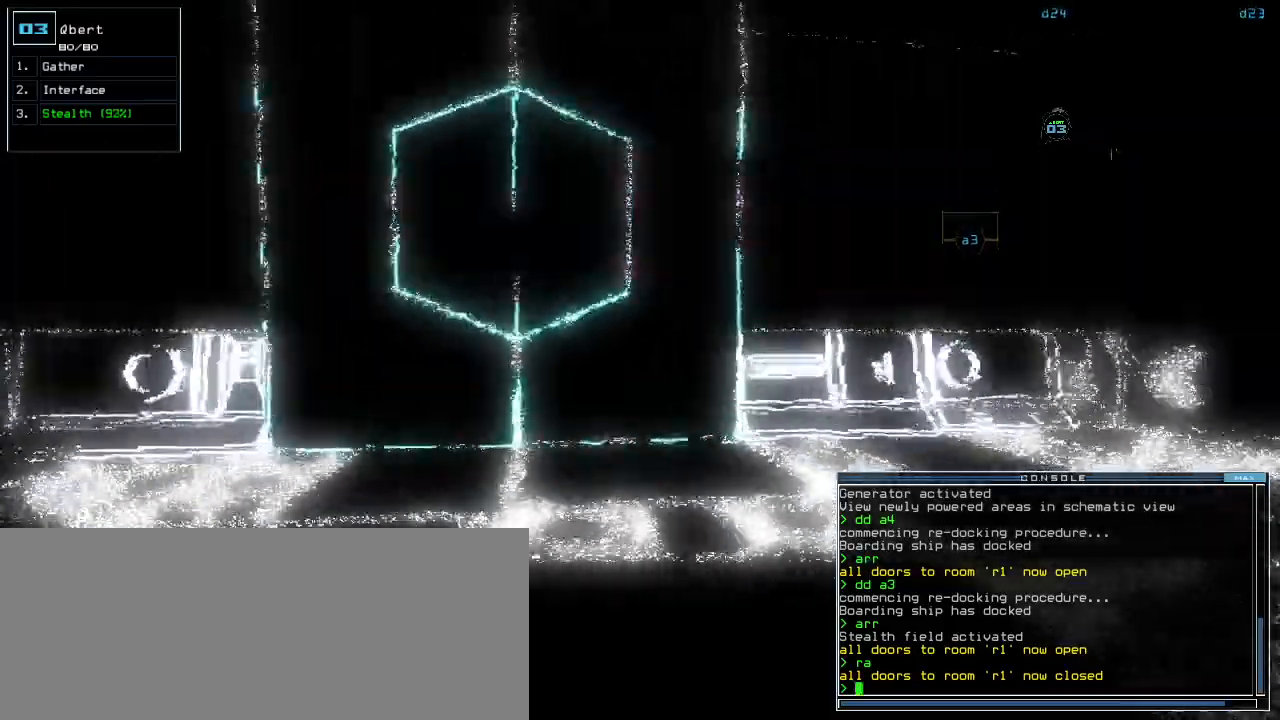
{"keys": ["up"]}
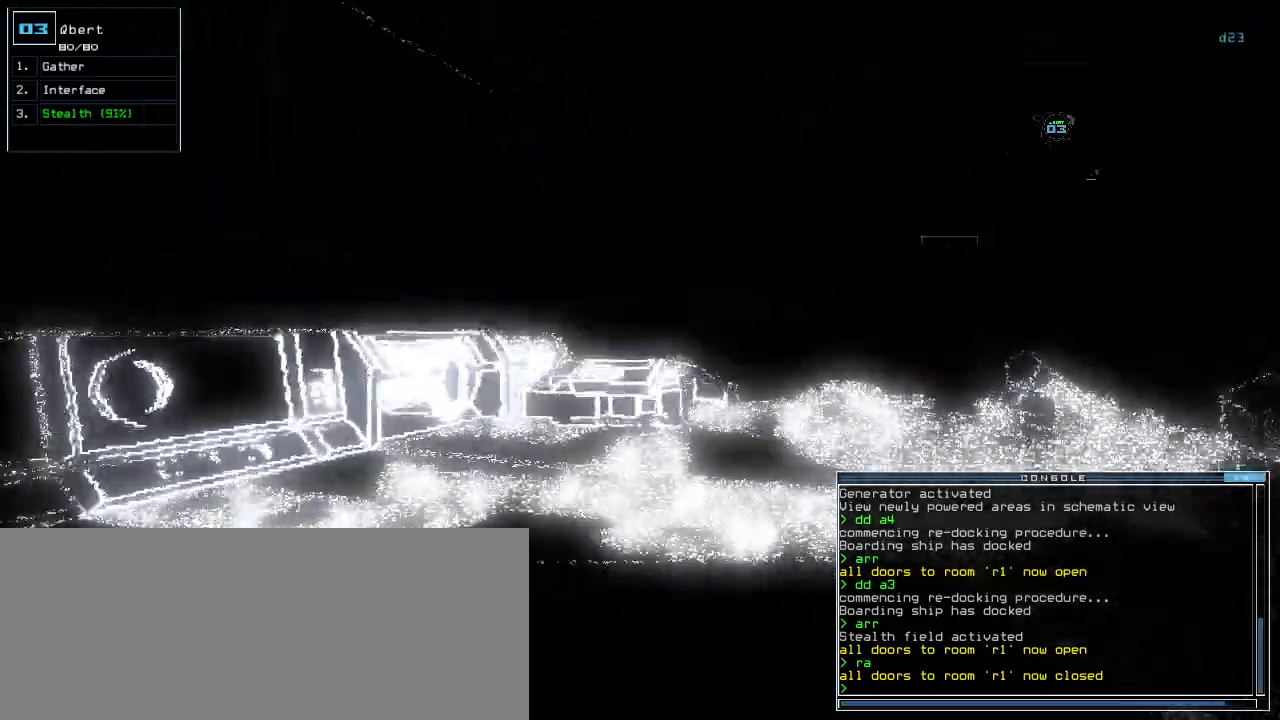
{"keys": ["up"], "events": [[20, "right", "down"], [160, "right", "up"]]}
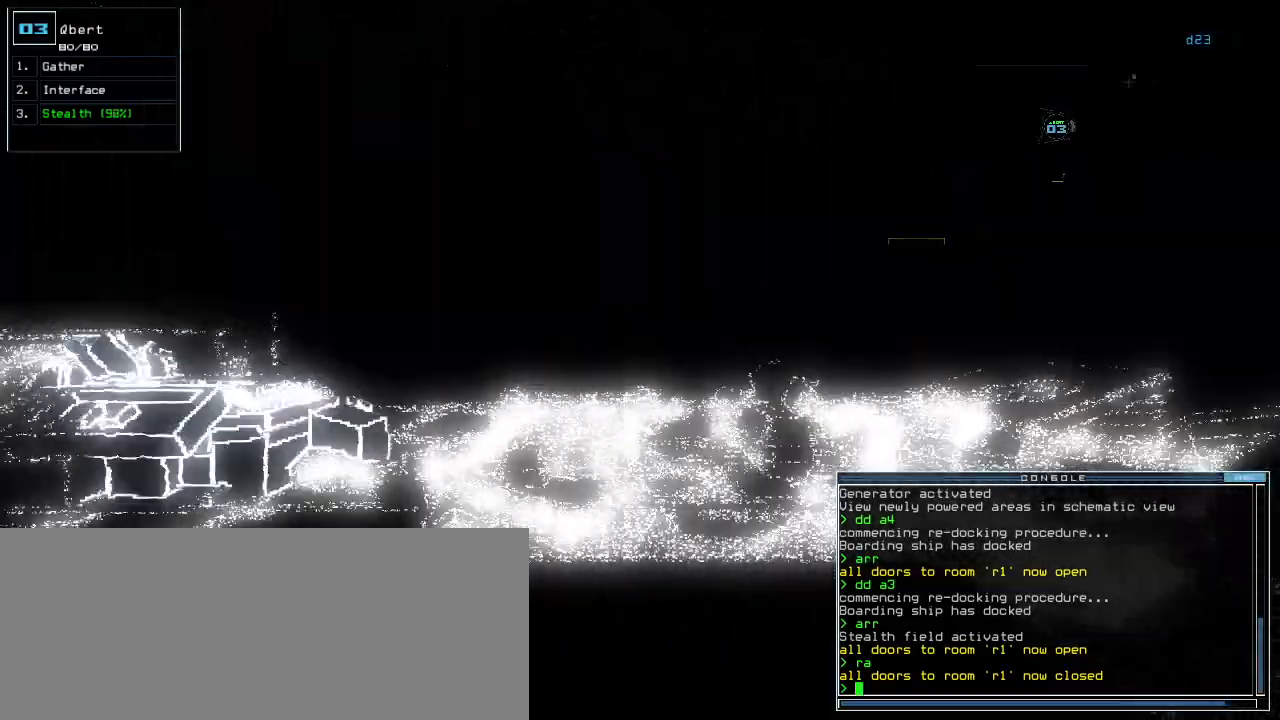
{"keys": ["up"], "events": [[300, "left", "down"], [380, "left", "up"]]}
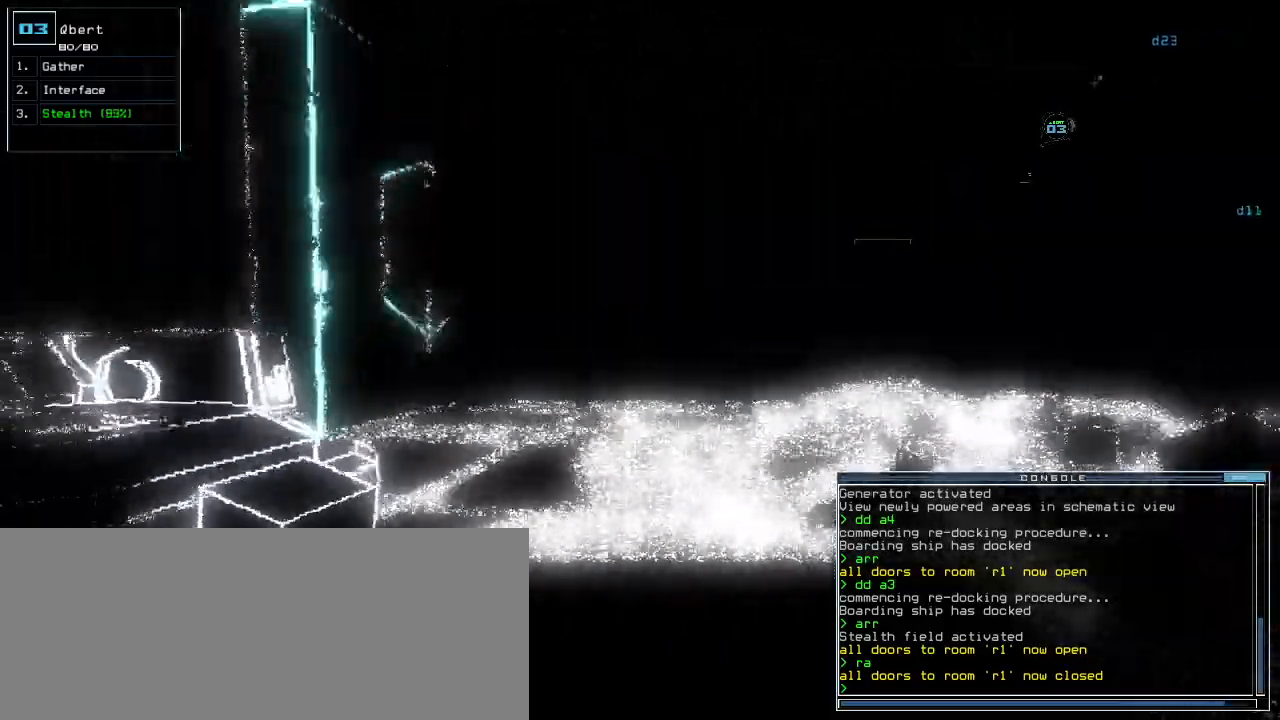
{"keys": ["up"], "events": [[200, "right", "down"], [320, "right", "up"]]}
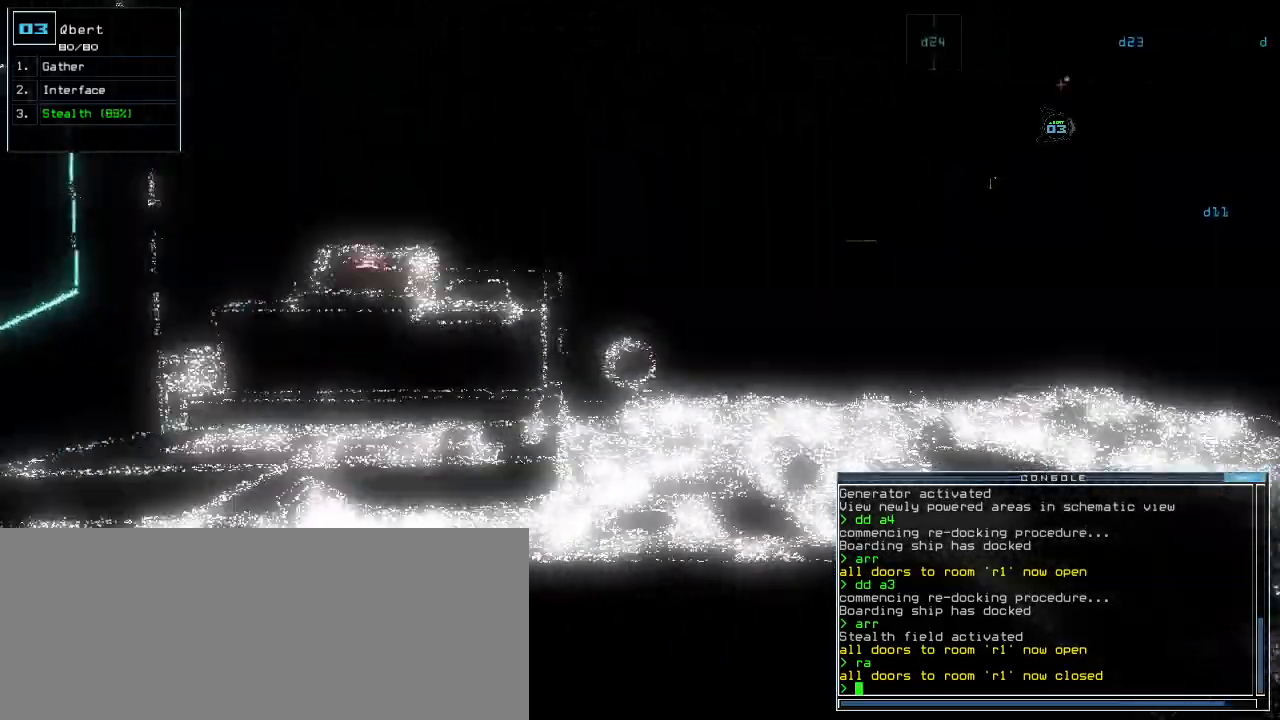
{"keys": ["up"]}
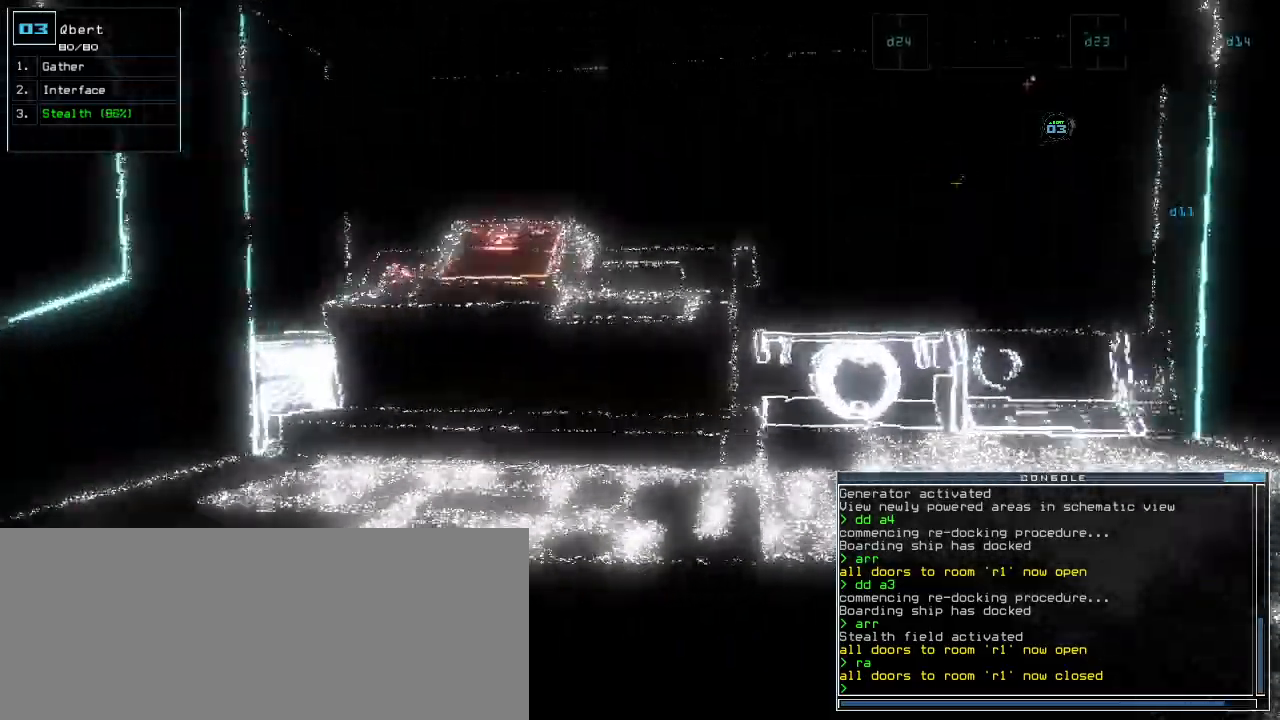
{"keys": ["up"]}
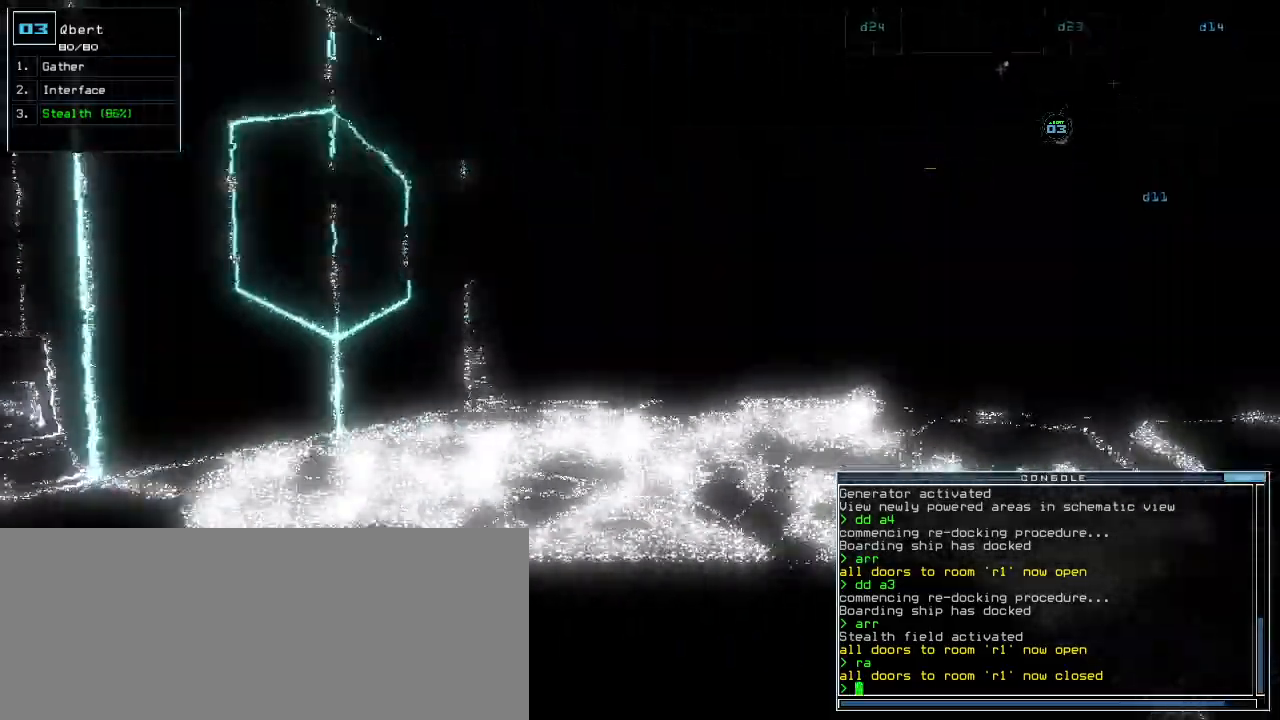
{"keys": ["up"]}
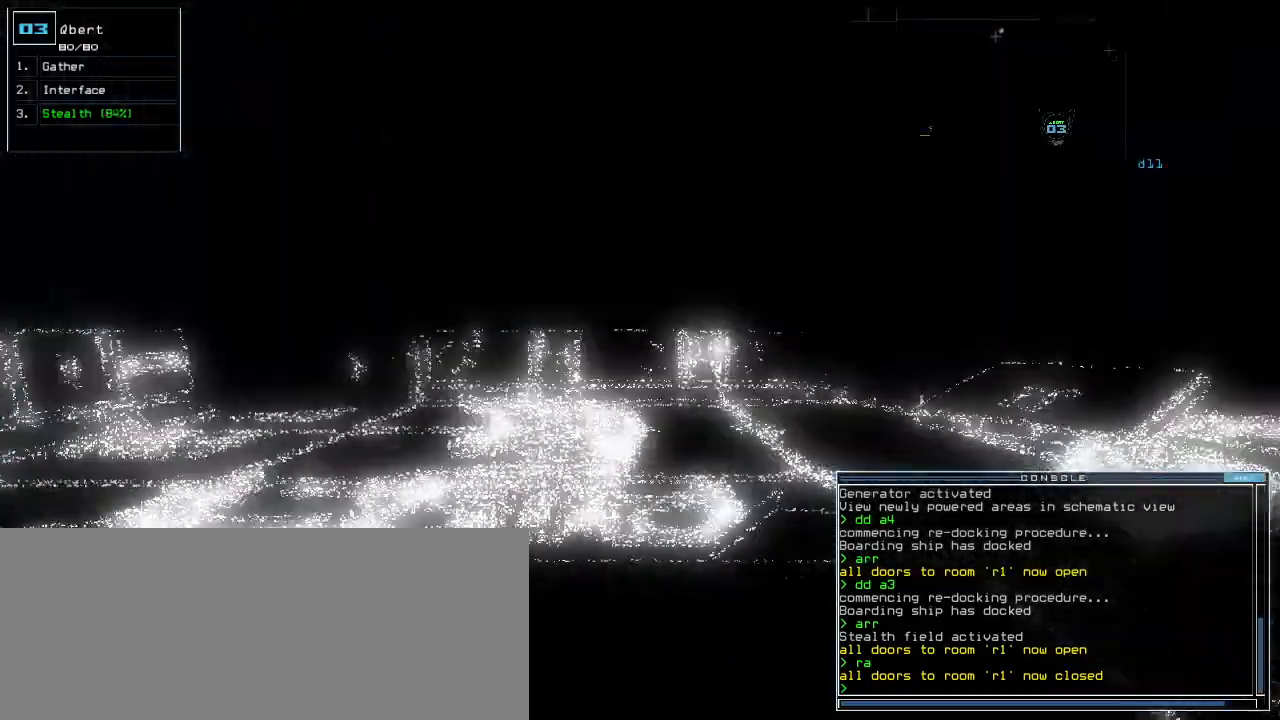
{"keys": ["right", "up"], "events": [[40, "left", "down"], [220, "left", "up"], [420, "right", "down"]]}
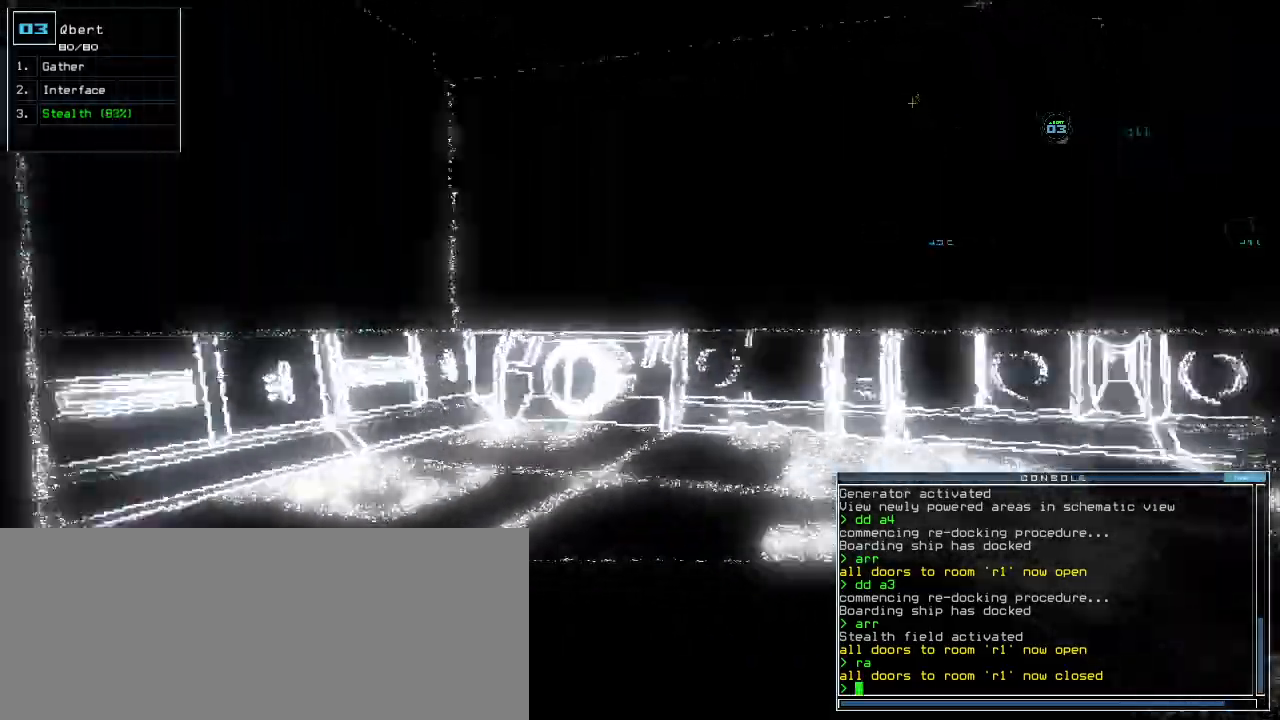
{"keys": ["right", "up"], "events": [[40, "right", "up"], [180, "right", "down"]]}
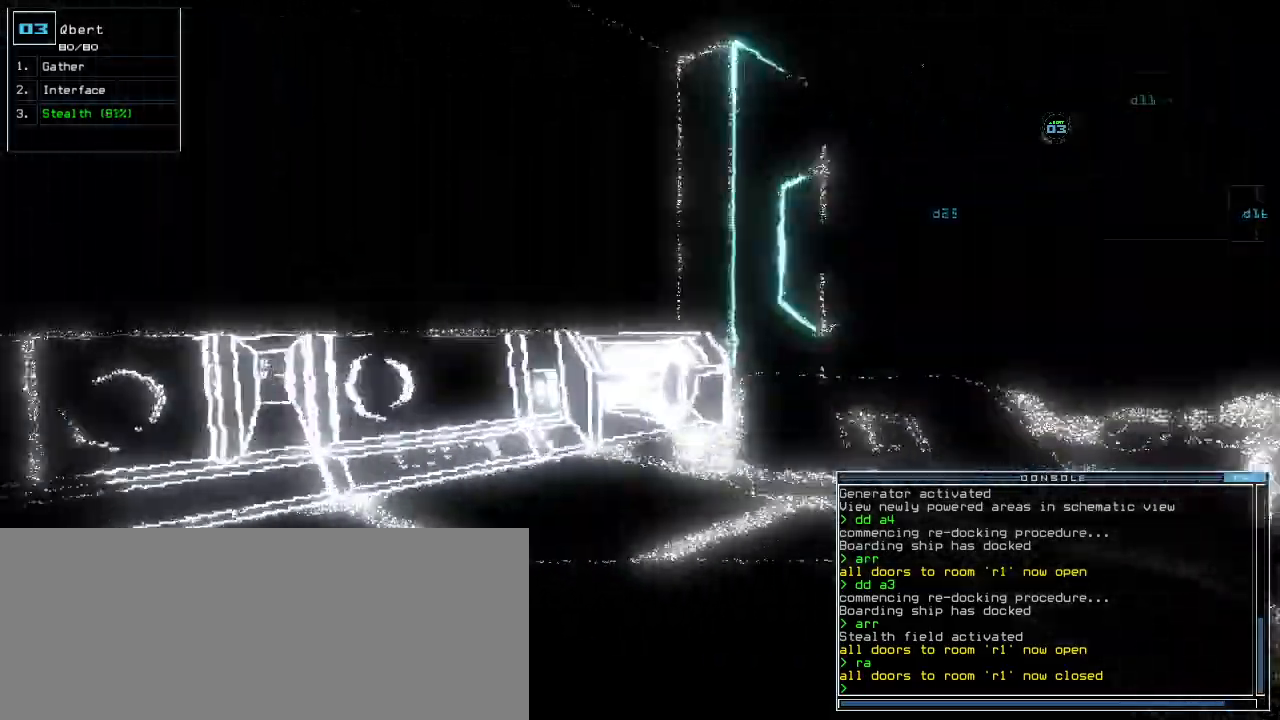
{"keys": ["up"], "events": [[40, "right", "up"], [220, "right", "down"], [420, "right", "up"]]}
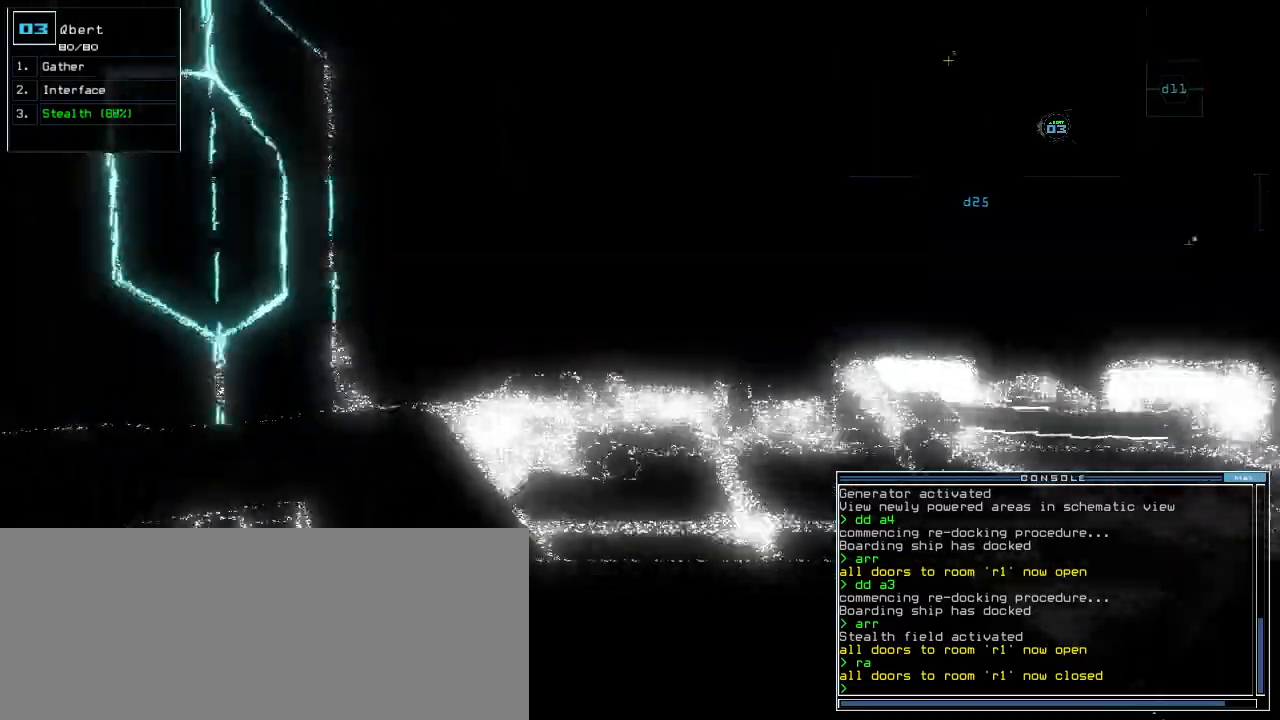
{"keys": ["up"], "events": [[360, "left", "down"], [420, "left", "up"]]}
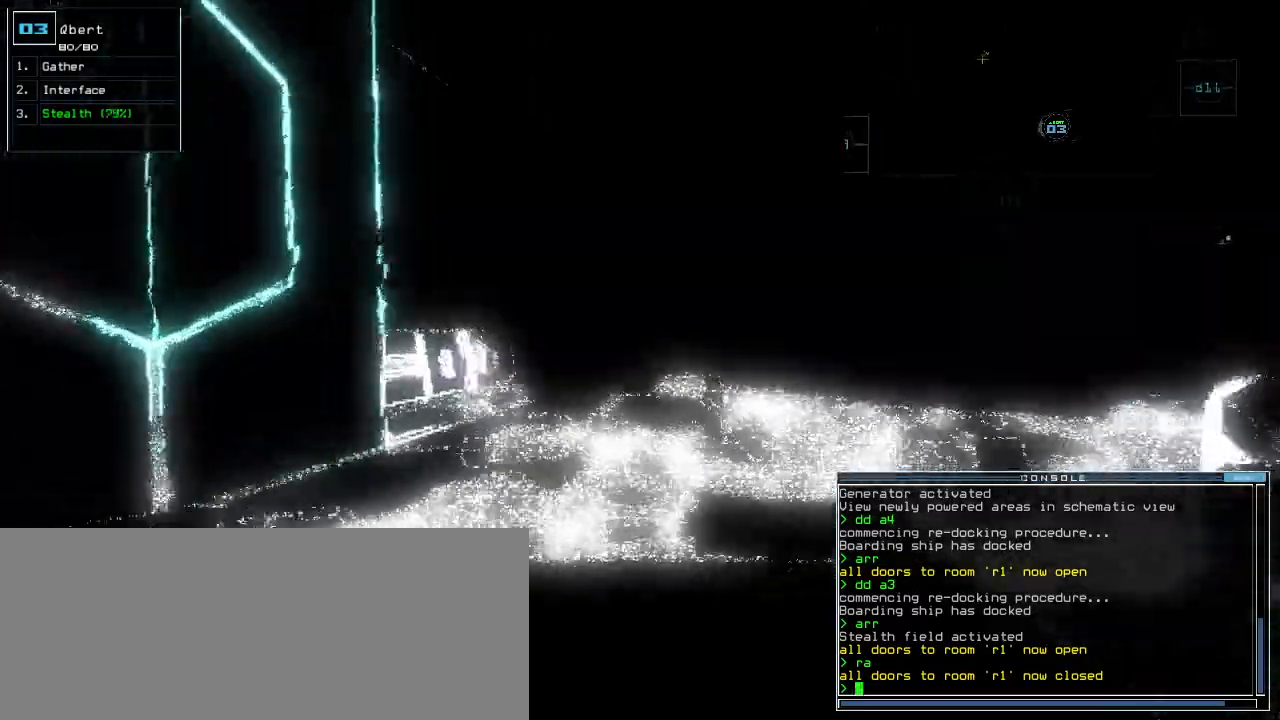
{"keys": ["up"], "events": [[140, "right", "down"], [300, "right", "up"]]}
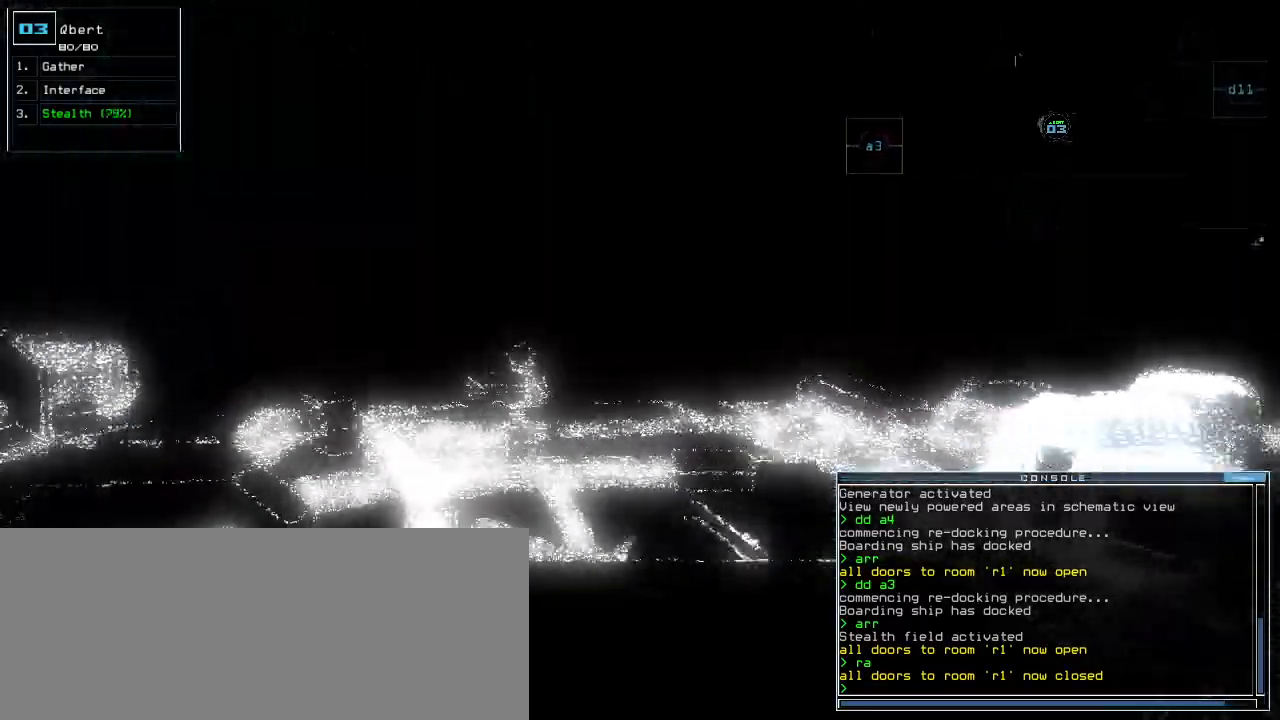
{"keys": ["up"]}
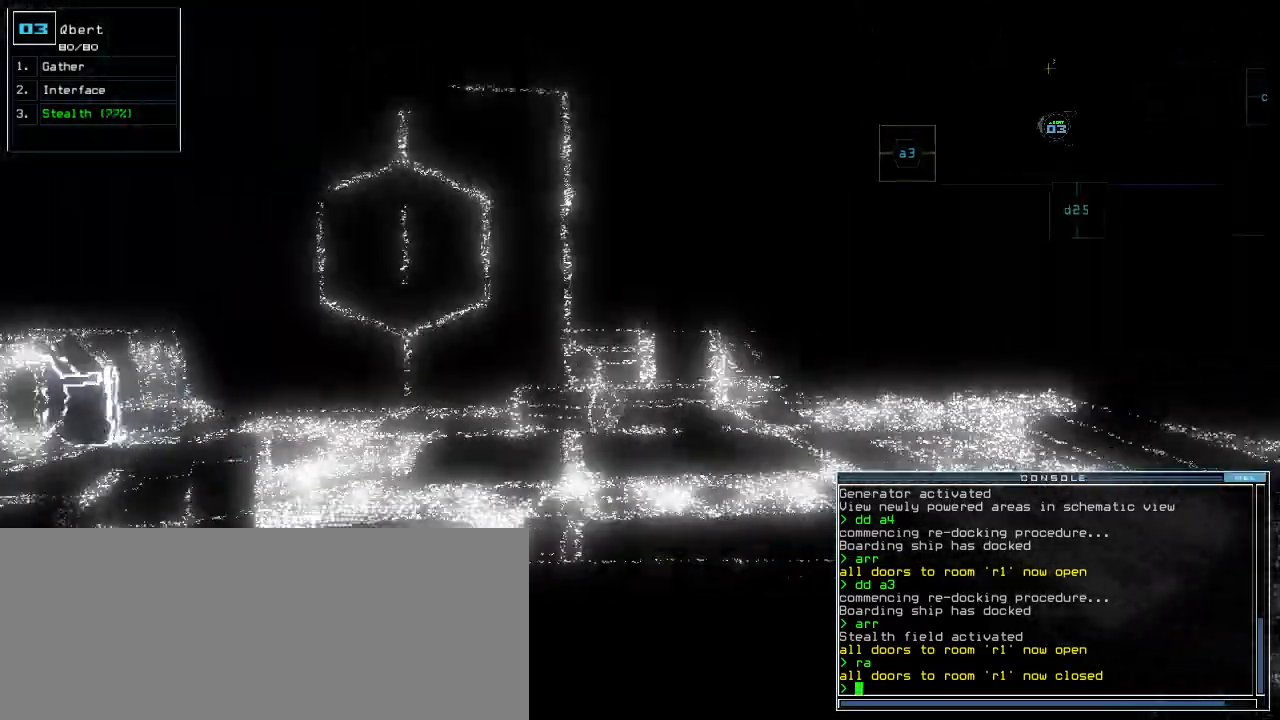
{"keys": ["up"], "events": [[200, "s", "down"], [260, "t", "down"], [300, "s", "up"], [320, "t", "up"], [380, "return", "down"], [460, "return", "up"]]}